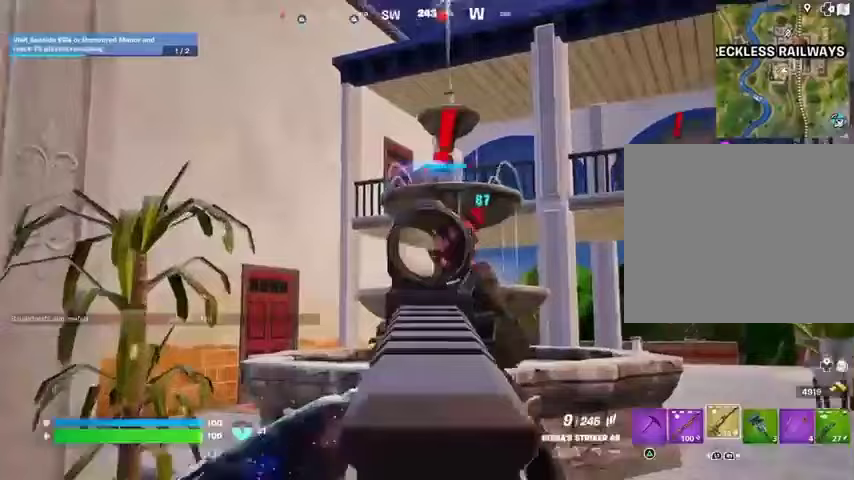
Gameplay with a controller (PlayStation layout); each line is a JSON object with the inputs held at the frame after it. "events" lists button and stick changes between this image and that frame as [ms after this image, input, new state], when the widget could be followed in between.
{"buttons": ["L2", "R2"], "left_stick": "center", "right_stick": "down-right", "events": [[33, "right_stick", "right"], [133, "right_stick", "center"], [200, "right_stick", "left"], [267, "left_stick", "center"], [267, "right_stick", "up-left"], [367, "right_stick", "center"], [467, "right_stick", "down-right"]]}
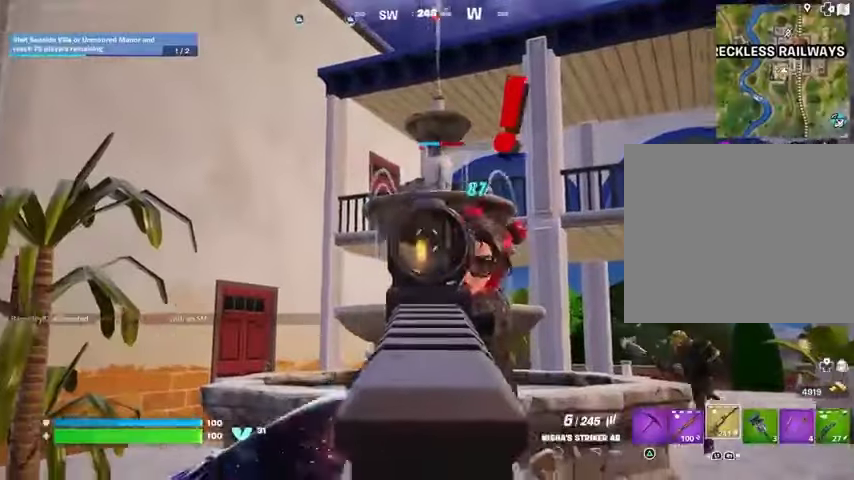
{"buttons": ["L2", "R2"], "left_stick": "center", "right_stick": "up-right", "events": [[233, "right_stick", "center"], [433, "right_stick", "up-right"]]}
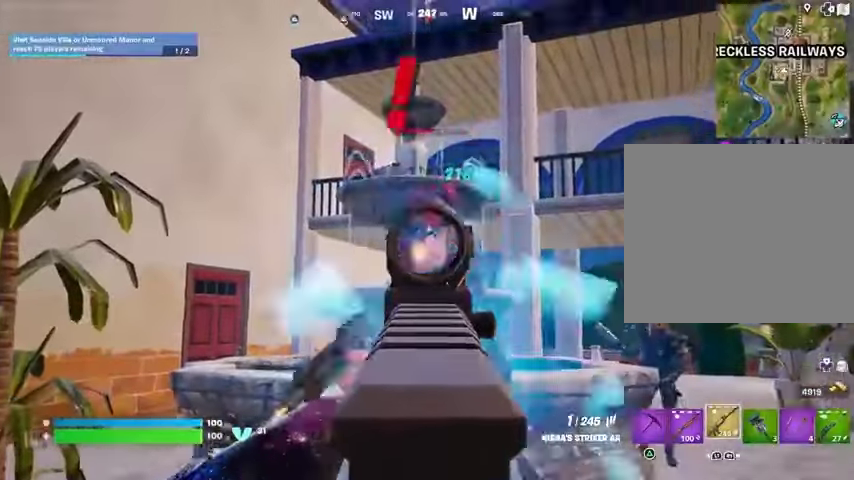
{"buttons": [], "left_stick": "up", "right_stick": "down", "events": [[67, "right_stick", "center"], [433, "L1", "down"], [433, "L2", "up"], [433, "left_stick", "up"], [433, "right_stick", "down"], [467, "R2", "up"], [500, "L1", "up"]]}
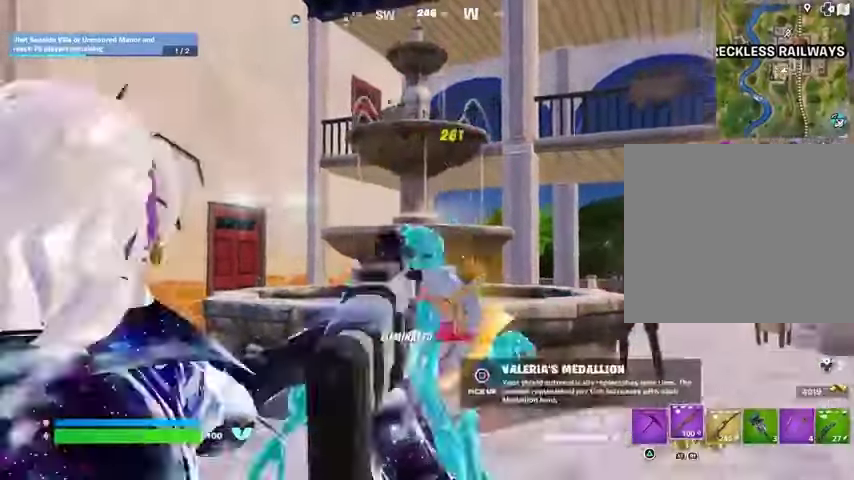
{"buttons": ["SQUARE"], "left_stick": "up-right", "right_stick": "center", "events": [[167, "left_stick", "center"], [167, "right_stick", "center"], [267, "TRIANGLE", "down"], [333, "TRIANGLE", "up"], [333, "left_stick", "up"], [433, "SQUARE", "down"], [467, "left_stick", "up-right"]]}
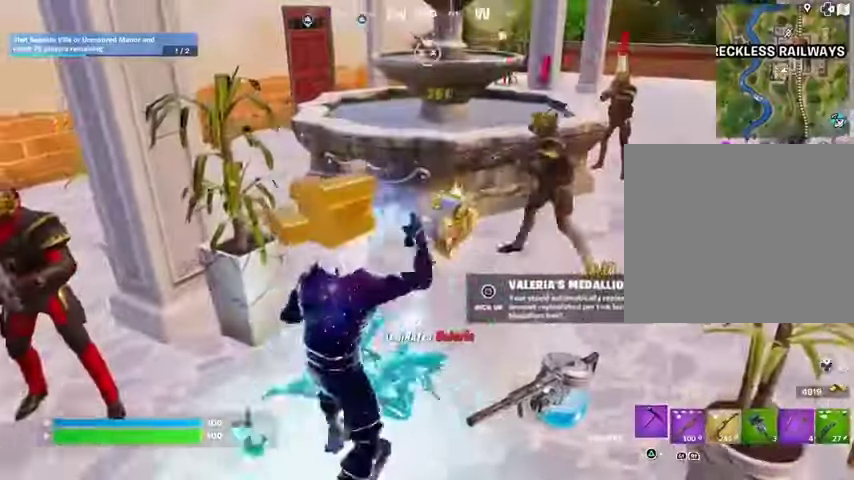
{"buttons": [], "left_stick": "up", "right_stick": "center", "events": [[33, "SQUARE", "up"], [67, "left_stick", "up"], [133, "L3", "down"], [167, "right_stick", "right"], [233, "L3", "up"], [400, "right_stick", "center"]]}
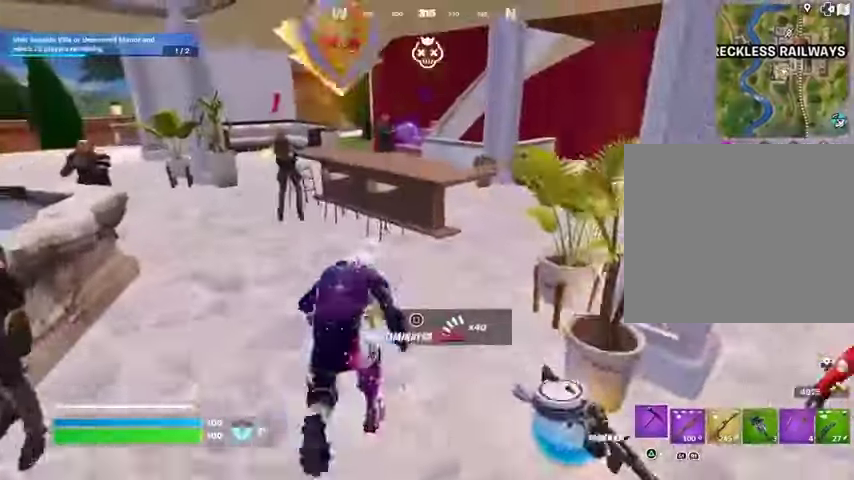
{"buttons": [], "left_stick": "up-left", "right_stick": "right", "events": [[133, "R1", "down"], [167, "left_stick", "up-right"], [167, "right_stick", "left"], [233, "R1", "up"], [300, "left_stick", "up-left"], [300, "right_stick", "center"], [367, "right_stick", "right"]]}
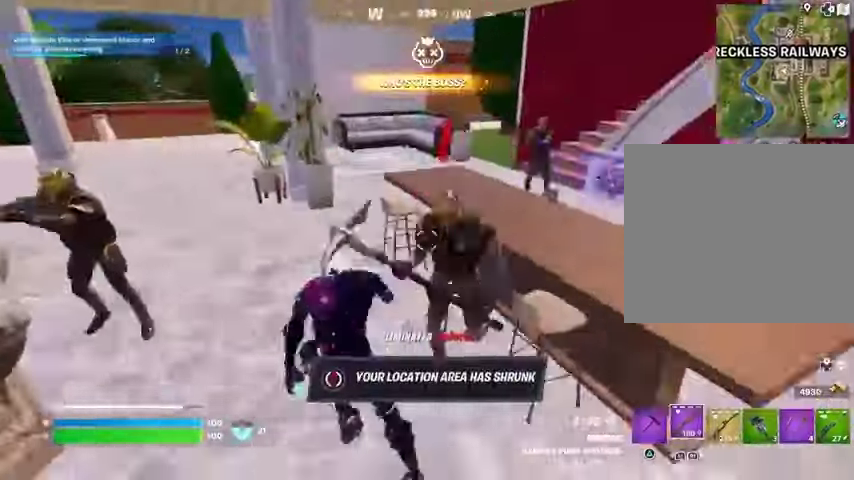
{"buttons": [], "left_stick": "up", "right_stick": "center", "events": [[100, "right_stick", "center"], [367, "right_stick", "right"], [400, "left_stick", "up"], [500, "right_stick", "center"]]}
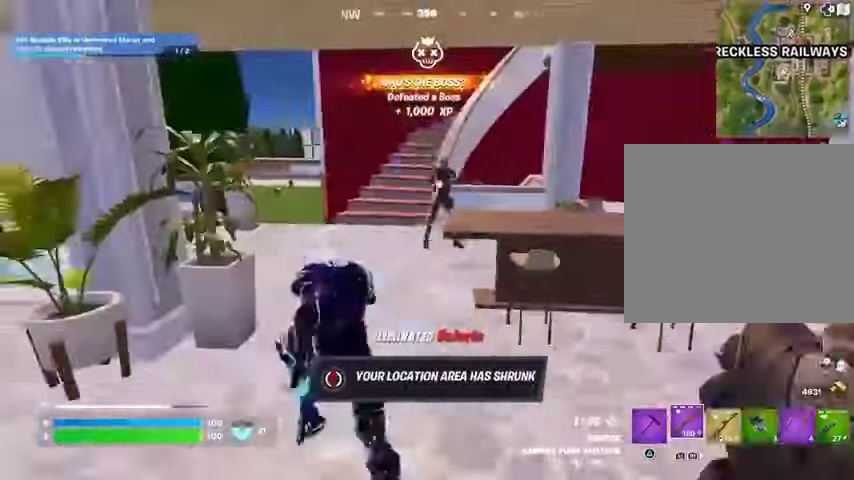
{"buttons": [], "left_stick": "up", "right_stick": "right", "events": [[133, "right_stick", "right"], [267, "R1", "down"], [333, "R1", "up"], [400, "R1", "down"], [500, "R1", "up"]]}
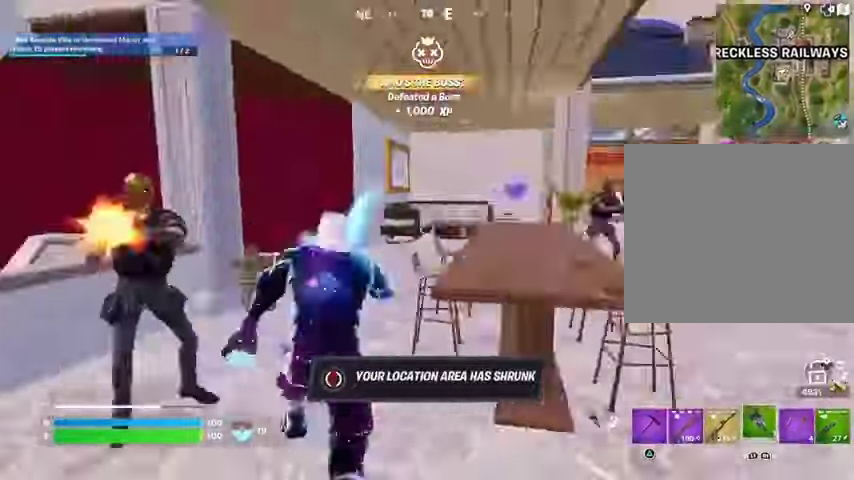
{"buttons": ["CROSS"], "left_stick": "left", "right_stick": "right", "events": [[133, "right_stick", "center"], [267, "left_stick", "up-left"], [433, "right_stick", "right"], [500, "CROSS", "down"], [500, "left_stick", "left"]]}
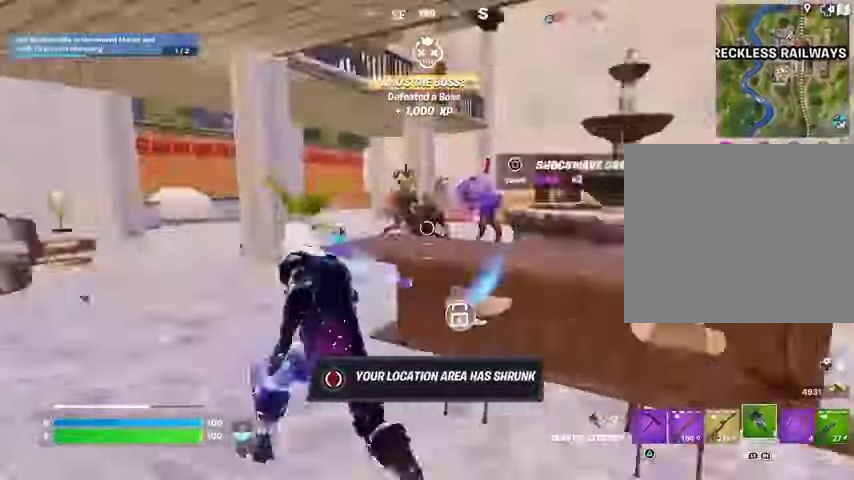
{"buttons": ["R2"], "left_stick": "down-right", "right_stick": "up-left", "events": [[33, "left_stick", "down"], [100, "CROSS", "up"], [167, "left_stick", "right"], [167, "right_stick", "center"], [300, "R2", "down"], [467, "left_stick", "down-right"], [500, "right_stick", "up-left"]]}
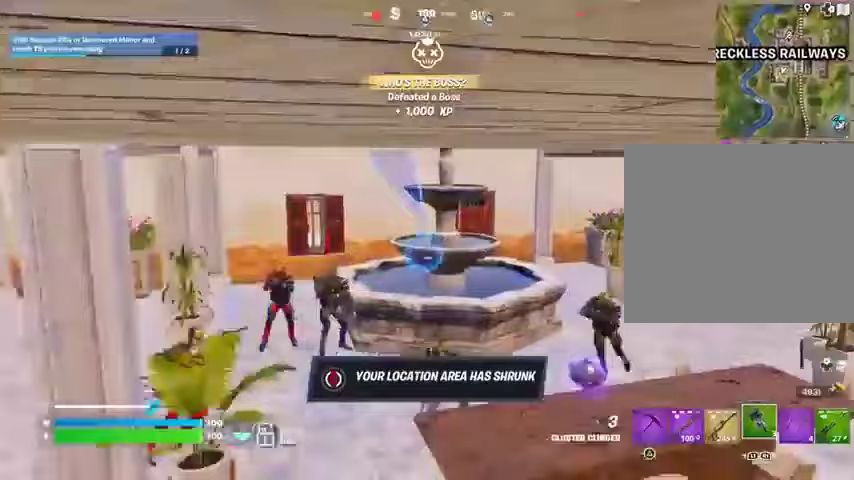
{"buttons": [], "left_stick": "down-right", "right_stick": "center", "events": [[67, "right_stick", "center"], [133, "R2", "up"]]}
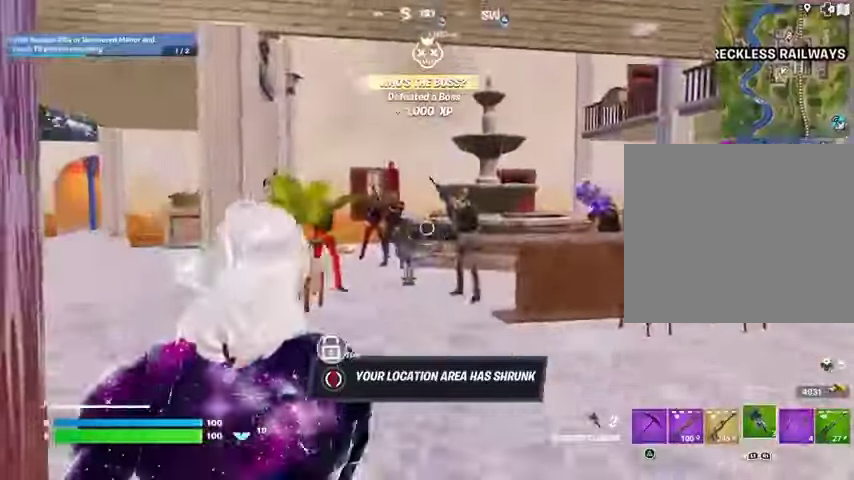
{"buttons": ["R1", "R2"], "left_stick": "down-right", "right_stick": "center", "events": [[267, "CROSS", "down"], [333, "CROSS", "up"], [433, "R1", "down"], [433, "R2", "down"]]}
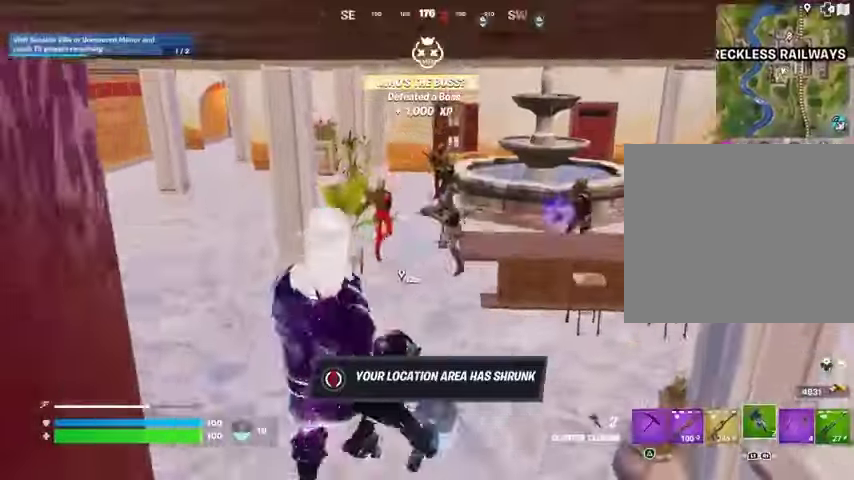
{"buttons": [], "left_stick": "right", "right_stick": "right", "events": [[33, "R1", "up"], [33, "R2", "up"], [100, "left_stick", "right"], [400, "right_stick", "right"]]}
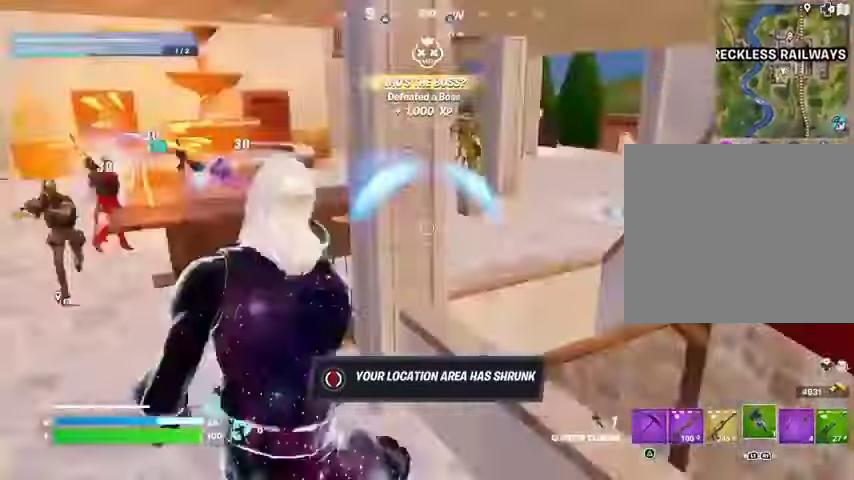
{"buttons": [], "left_stick": "up", "right_stick": "left", "events": [[167, "L3", "down"], [167, "left_stick", "up-right"], [267, "left_stick", "up"], [267, "right_stick", "center"], [300, "L3", "up"], [333, "right_stick", "left"]]}
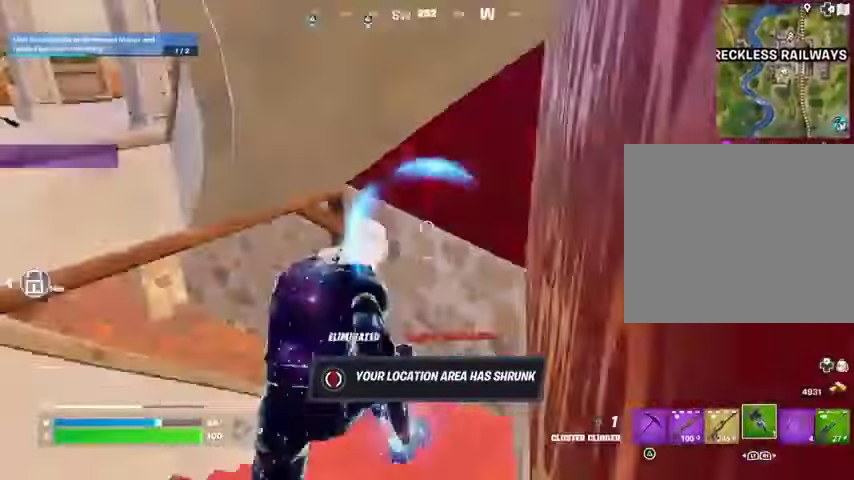
{"buttons": [], "left_stick": "left", "right_stick": "center", "events": [[33, "left_stick", "up-right"], [233, "right_stick", "center"], [400, "left_stick", "down"], [500, "left_stick", "left"]]}
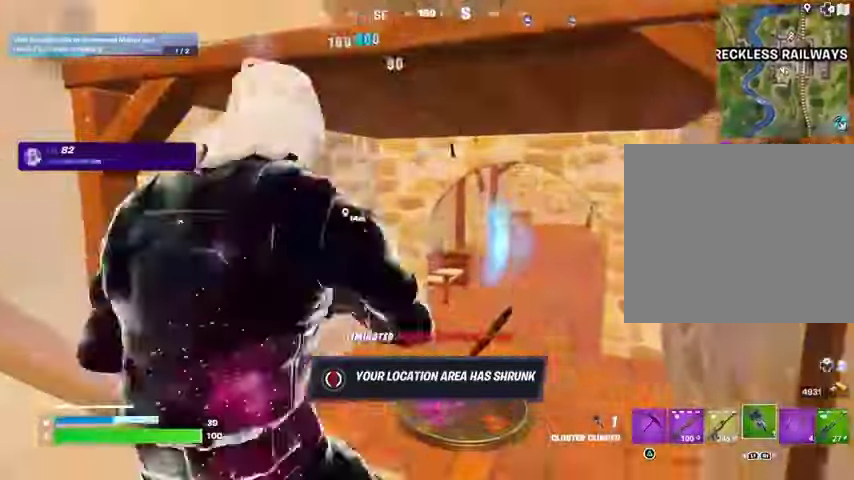
{"buttons": [], "left_stick": "left", "right_stick": "center", "events": [[233, "L1", "down"], [233, "right_stick", "left"], [300, "L1", "up"], [367, "L1", "down"], [433, "right_stick", "center"], [467, "L1", "up"]]}
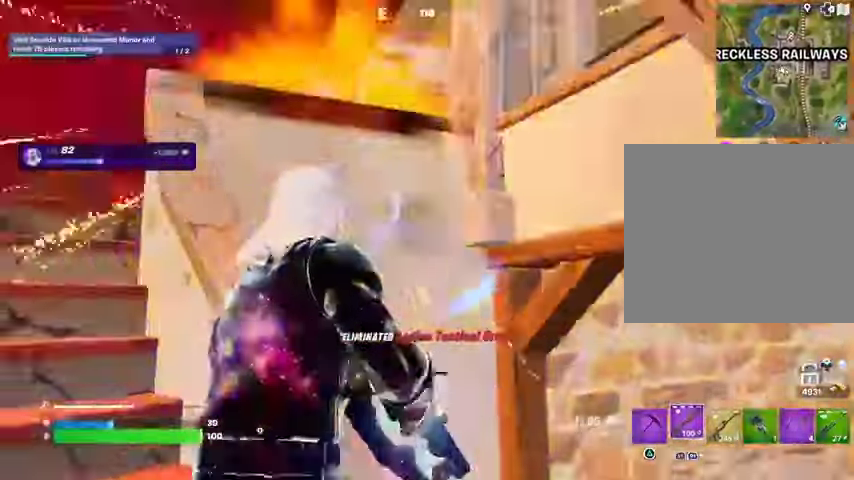
{"buttons": [], "left_stick": "left", "right_stick": "center", "events": []}
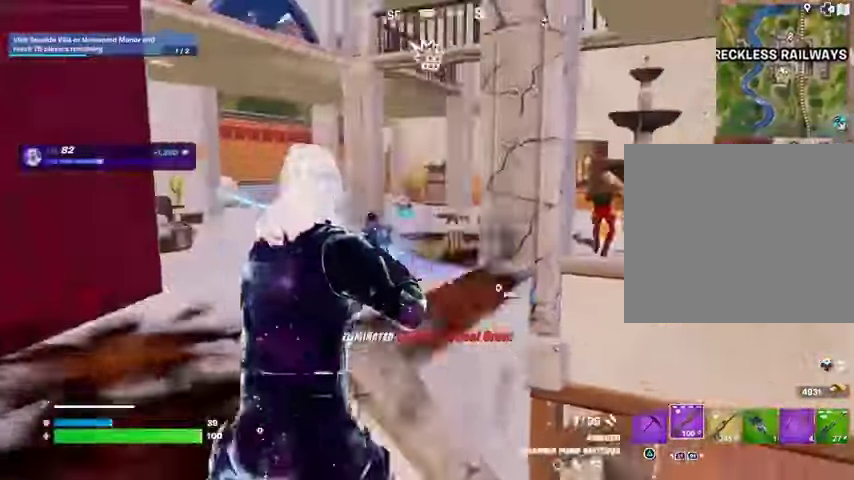
{"buttons": ["L2"], "left_stick": "up-left", "right_stick": "up", "events": [[267, "left_stick", "up-left"], [300, "L2", "down"], [300, "right_stick", "up-right"], [433, "right_stick", "up"]]}
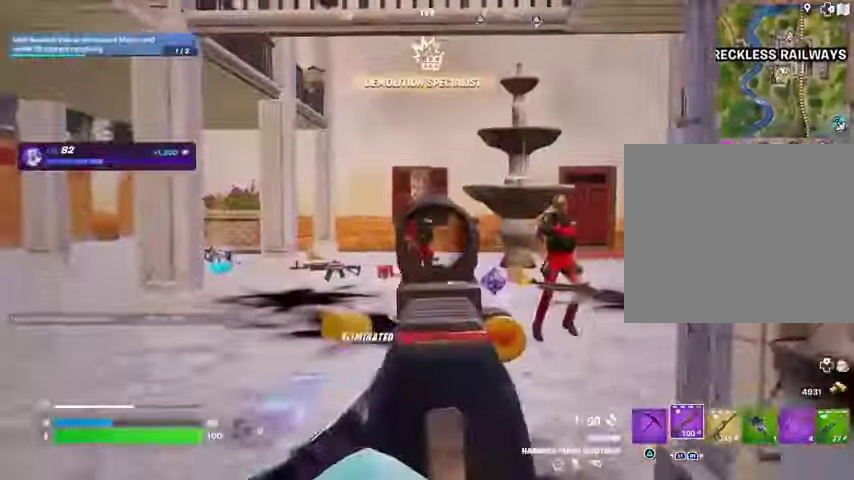
{"buttons": [], "left_stick": "up", "right_stick": "center", "events": [[100, "L2", "up"], [133, "left_stick", "right"], [167, "R2", "down"], [233, "R2", "up"], [267, "right_stick", "down-left"], [333, "R1", "down"], [367, "right_stick", "center"], [433, "R1", "up"], [433, "left_stick", "up"]]}
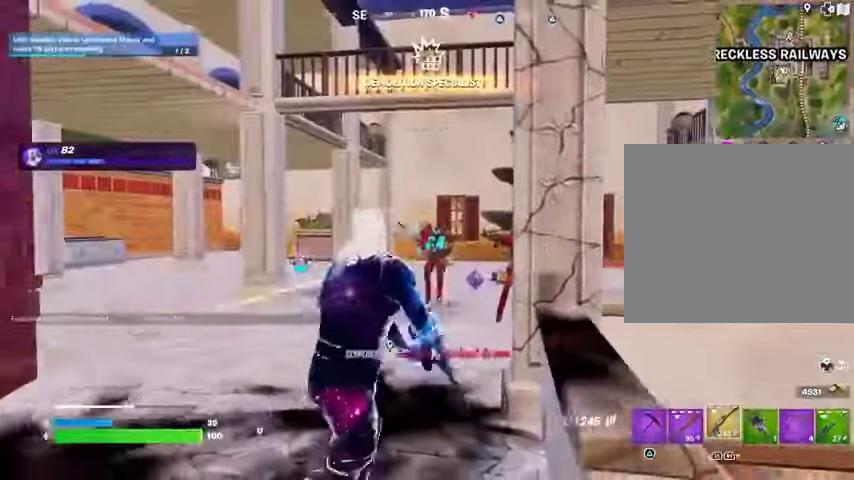
{"buttons": ["L2", "R2"], "left_stick": "up", "right_stick": "left", "events": [[133, "left_stick", "up-left"], [167, "L2", "down"], [233, "R2", "down"], [233, "right_stick", "right"], [300, "left_stick", "left"], [333, "right_stick", "center"], [400, "left_stick", "up-left"], [500, "left_stick", "up"], [500, "right_stick", "left"]]}
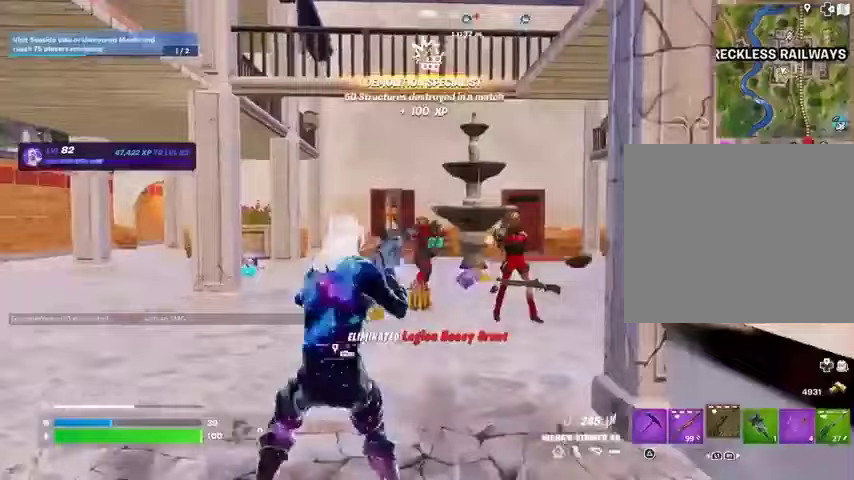
{"buttons": [], "left_stick": "up-right", "right_stick": "center", "events": [[67, "L2", "up"], [67, "right_stick", "center"], [133, "right_stick", "right"], [167, "L1", "down"], [167, "R2", "up"], [233, "L1", "up"], [233, "right_stick", "center"], [433, "left_stick", "up-right"]]}
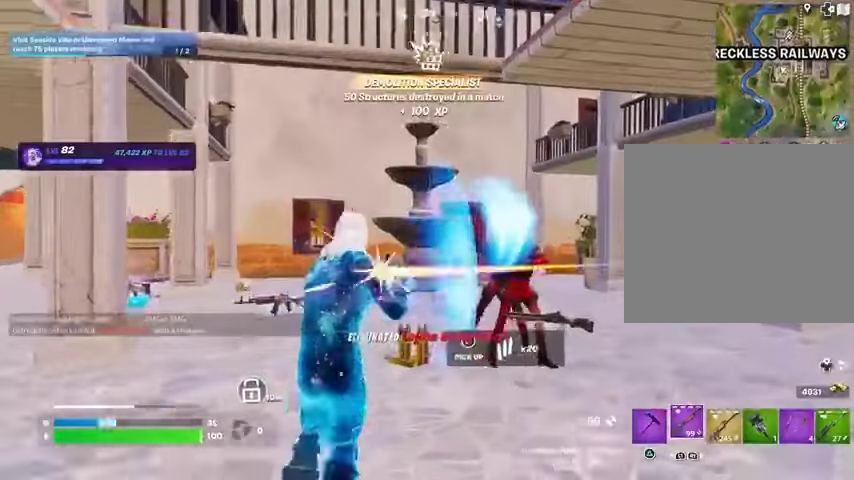
{"buttons": [], "left_stick": "up-right", "right_stick": "down-left", "events": [[67, "right_stick", "right"], [100, "left_stick", "up"], [167, "R1", "down"], [167, "R2", "down"], [200, "left_stick", "up-left"], [233, "right_stick", "down-left"], [267, "L3", "down"], [267, "R1", "up"], [267, "R2", "up"], [333, "L3", "up"], [467, "left_stick", "up-right"]]}
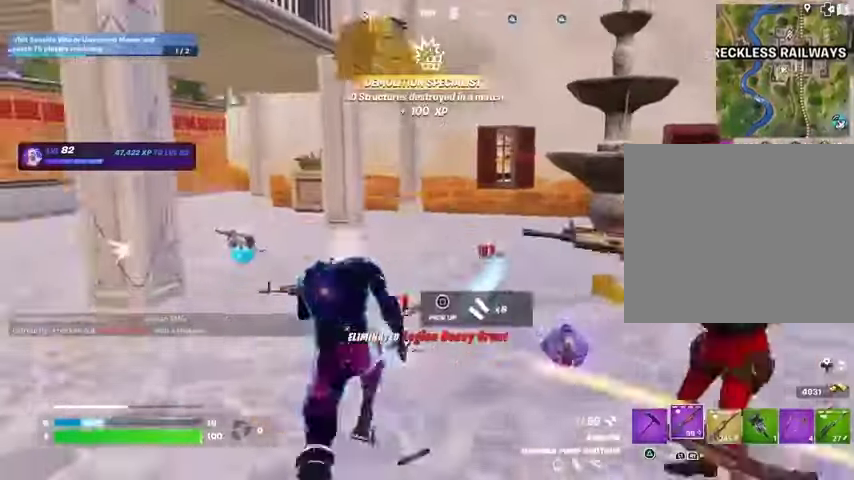
{"buttons": [], "left_stick": "down-left", "right_stick": "left", "events": [[33, "left_stick", "up"], [33, "right_stick", "center"], [167, "right_stick", "left"], [267, "left_stick", "up-right"], [367, "left_stick", "down-right"], [500, "left_stick", "down-left"]]}
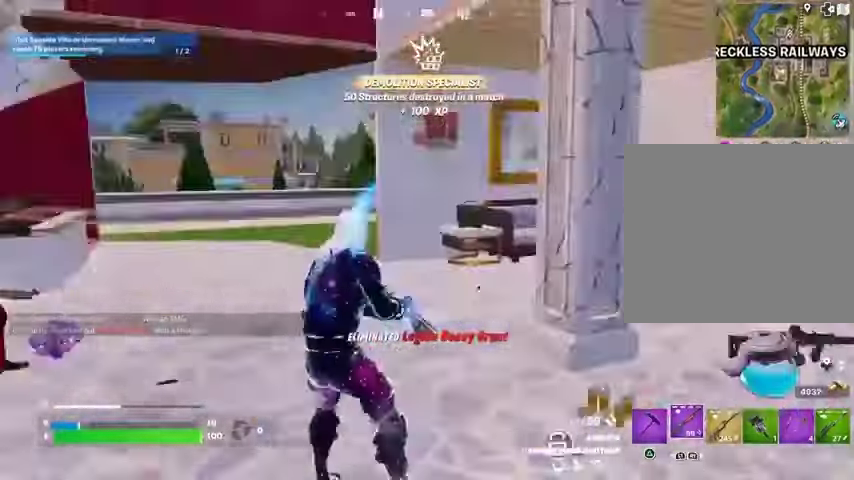
{"buttons": [], "left_stick": "down-left", "right_stick": "center", "events": [[67, "left_stick", "left"], [167, "right_stick", "center"], [200, "left_stick", "down-left"], [333, "right_stick", "left"], [467, "right_stick", "center"]]}
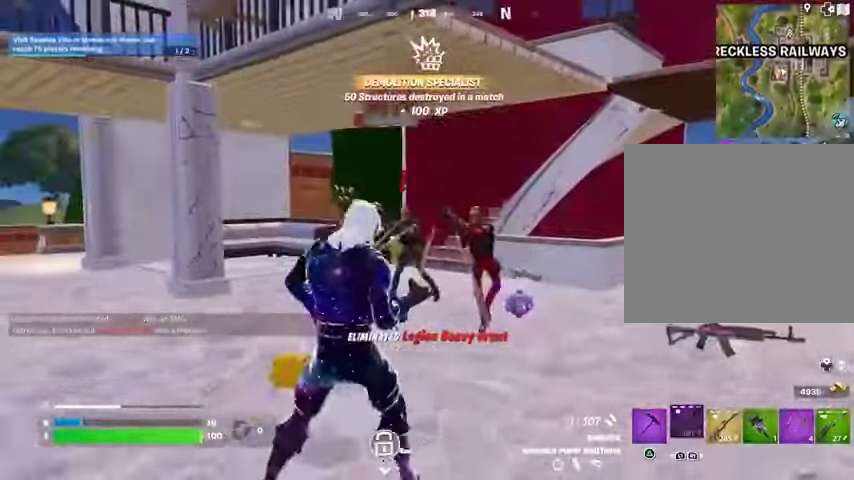
{"buttons": [], "left_stick": "up", "right_stick": "center", "events": [[67, "left_stick", "down"], [267, "right_stick", "left"], [300, "left_stick", "center"], [367, "left_stick", "up-left"], [367, "right_stick", "center"], [433, "left_stick", "up"]]}